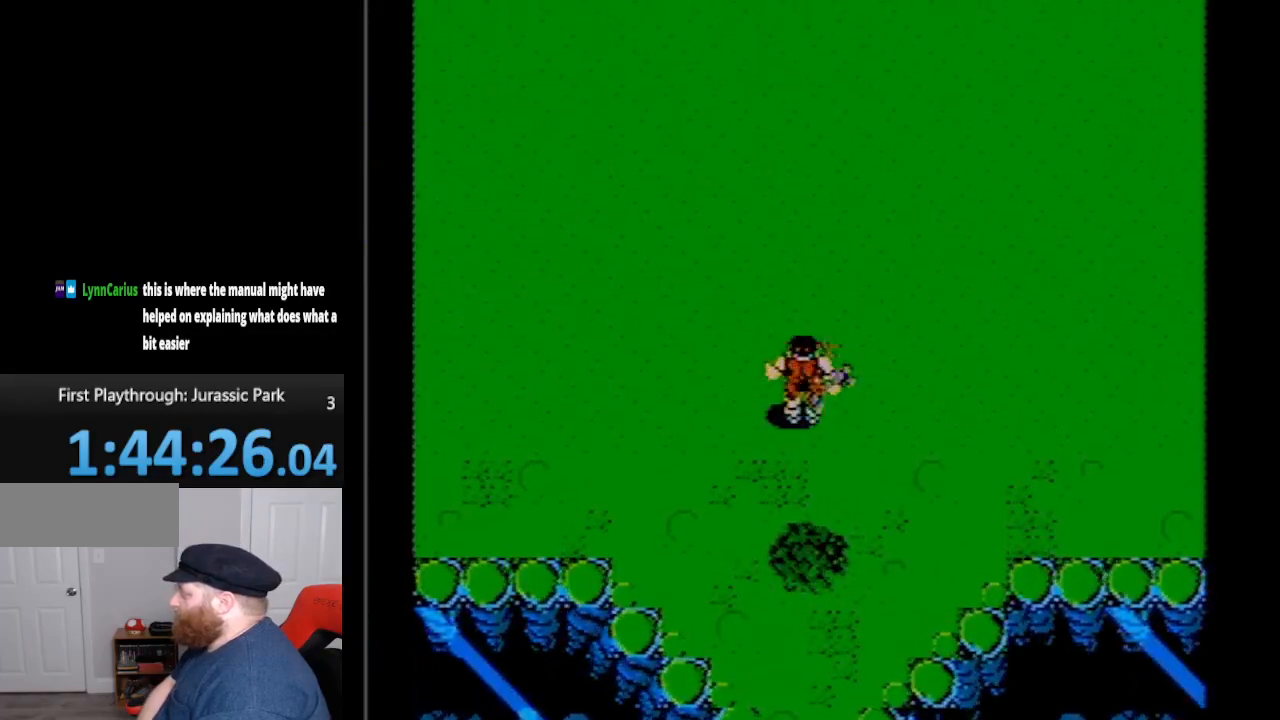
Gameplay with a controller (Nintendo layout); each line is a JSON object with the inputs held at the frame after it. "events" lists button and stick changes between this image and that frame as [ms after this image, input, new state], when the widget could be followed in between. Not read: L3 R3.
{"buttons": ["DPAD_UP"], "events": [[100, "DPAD_RIGHT", "down"], [300, "DPAD_RIGHT", "up"]]}
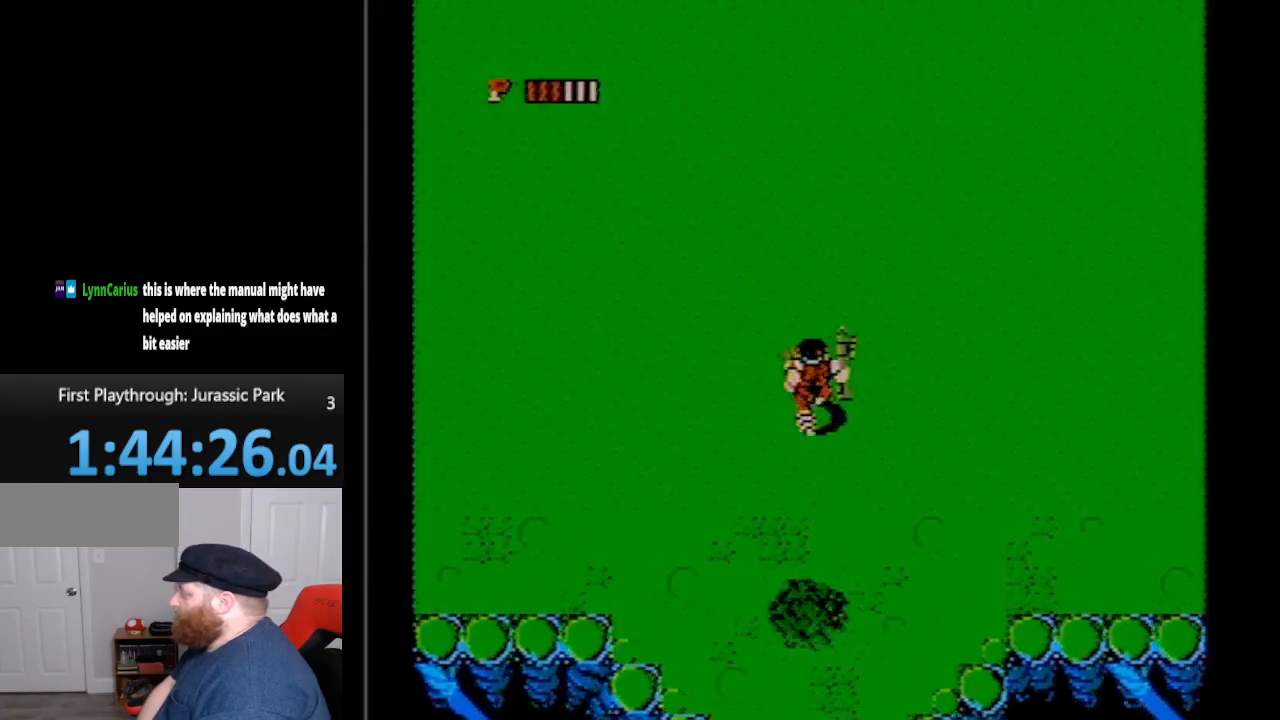
{"buttons": ["DPAD_UP"], "events": []}
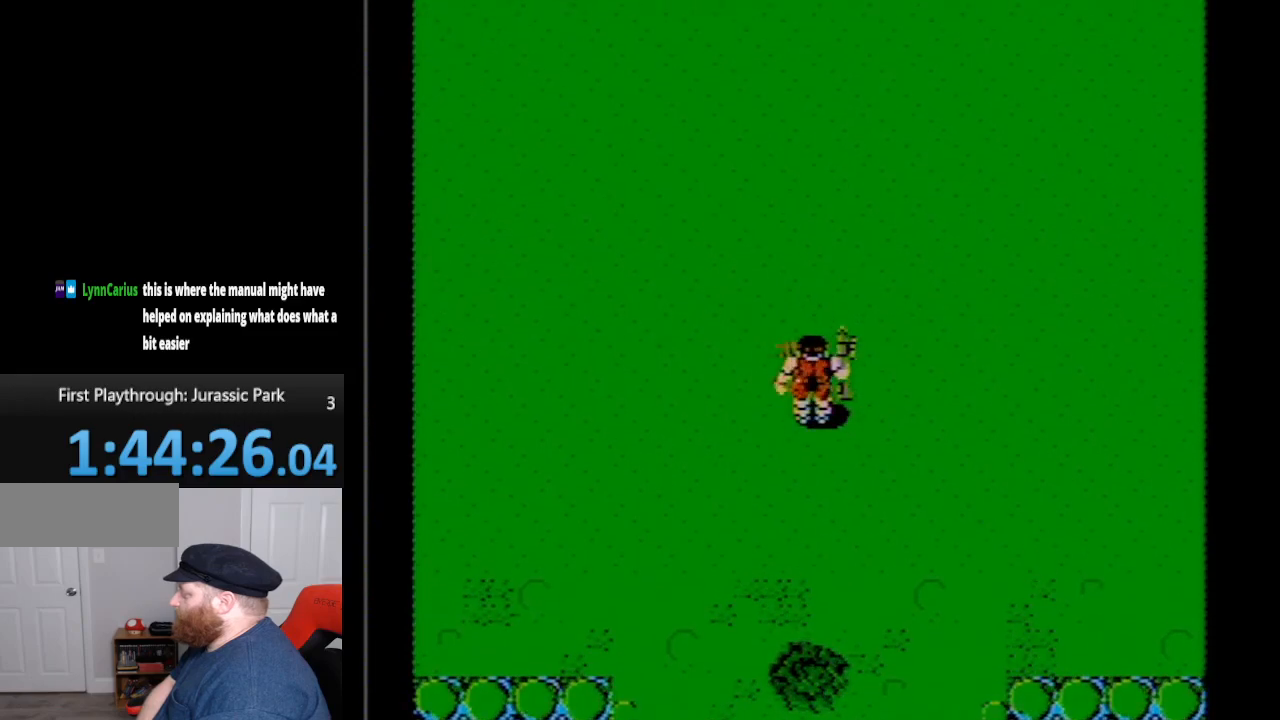
{"buttons": ["DPAD_UP"], "events": []}
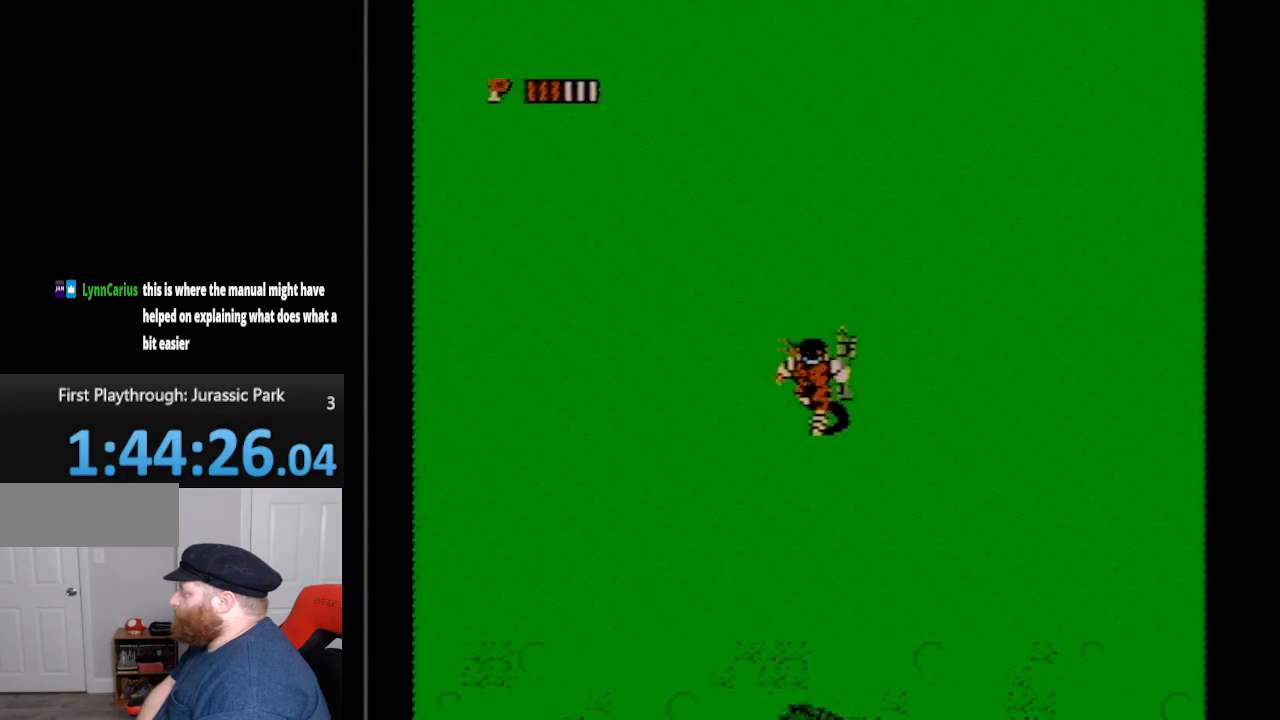
{"buttons": ["DPAD_UP"], "events": []}
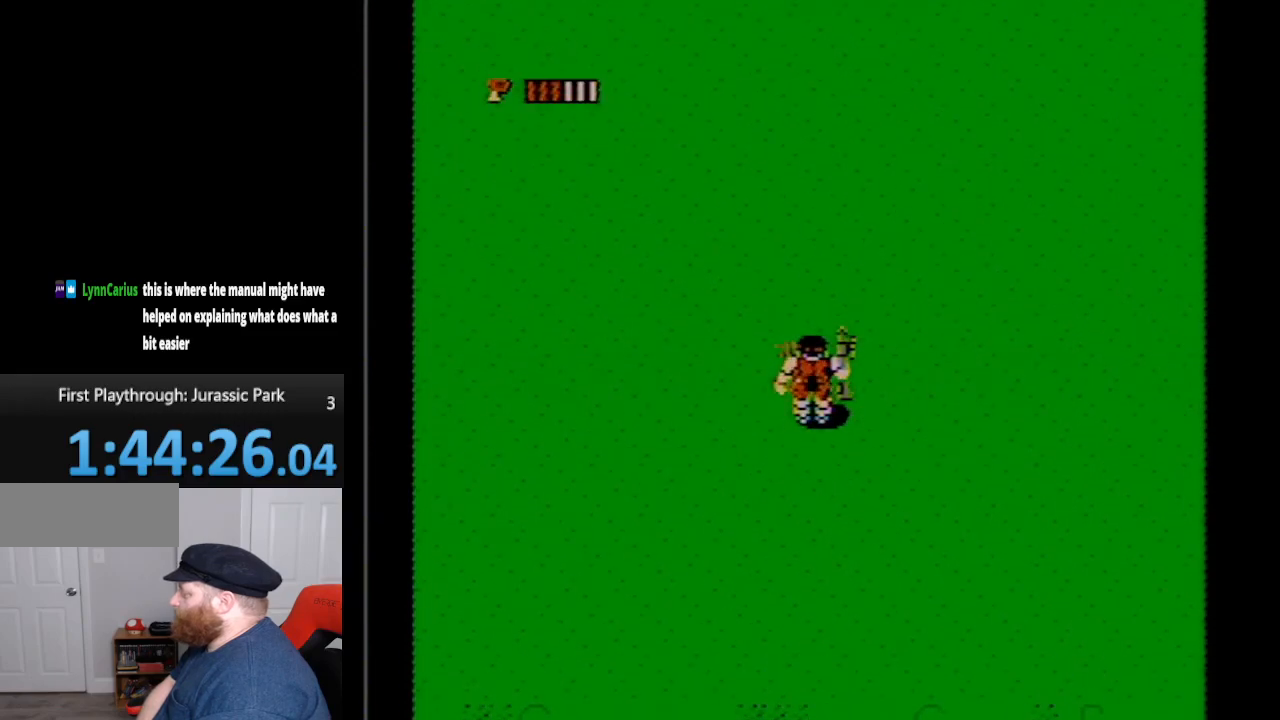
{"buttons": ["DPAD_UP"], "events": []}
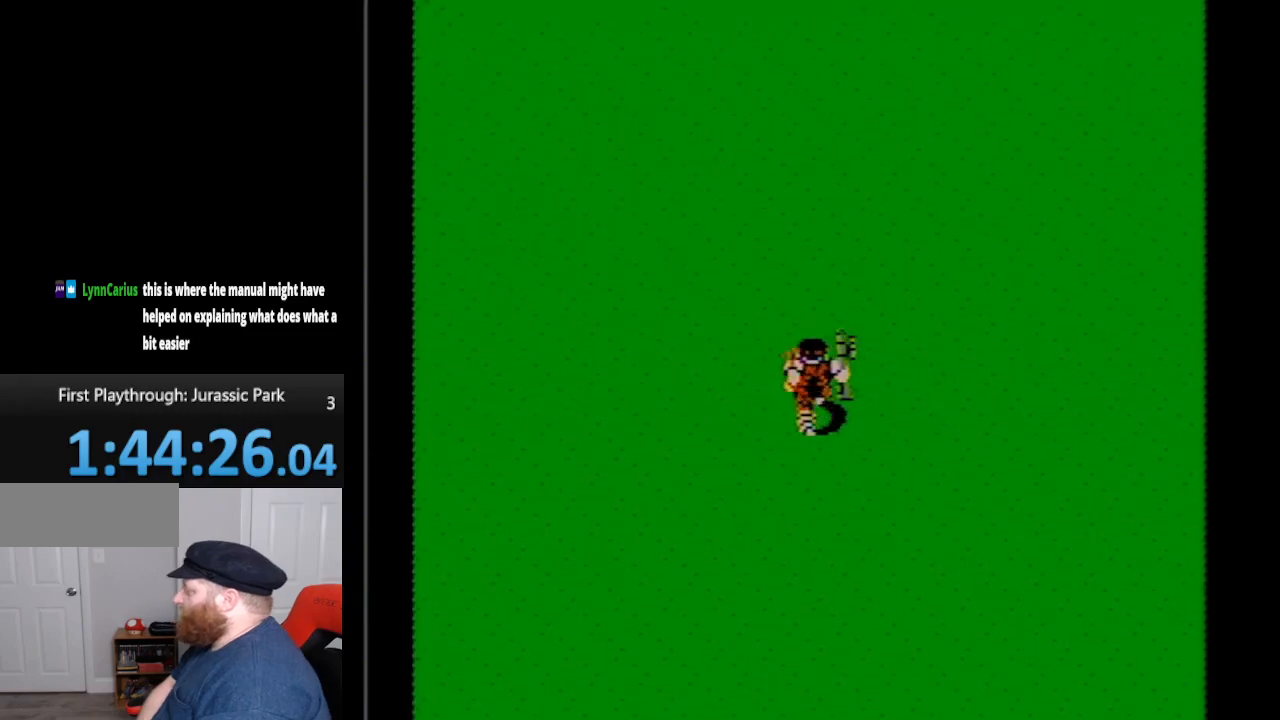
{"buttons": ["DPAD_UP"], "events": []}
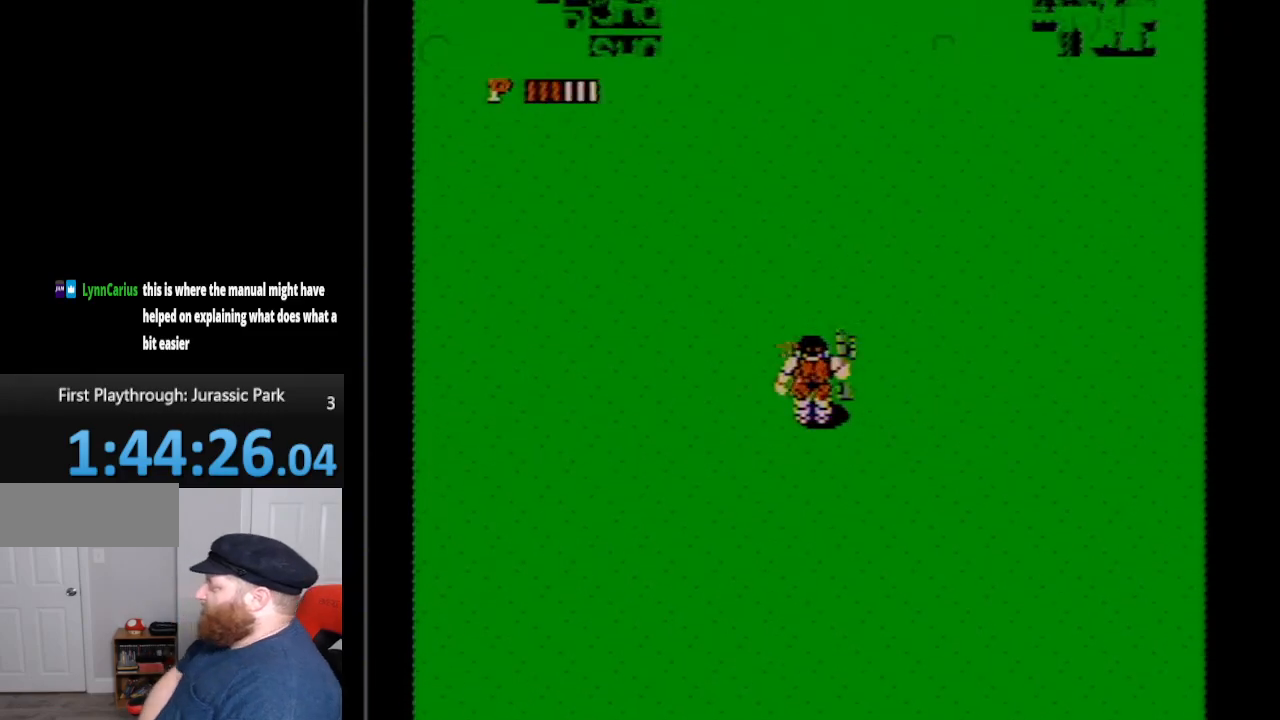
{"buttons": ["DPAD_UP"], "events": []}
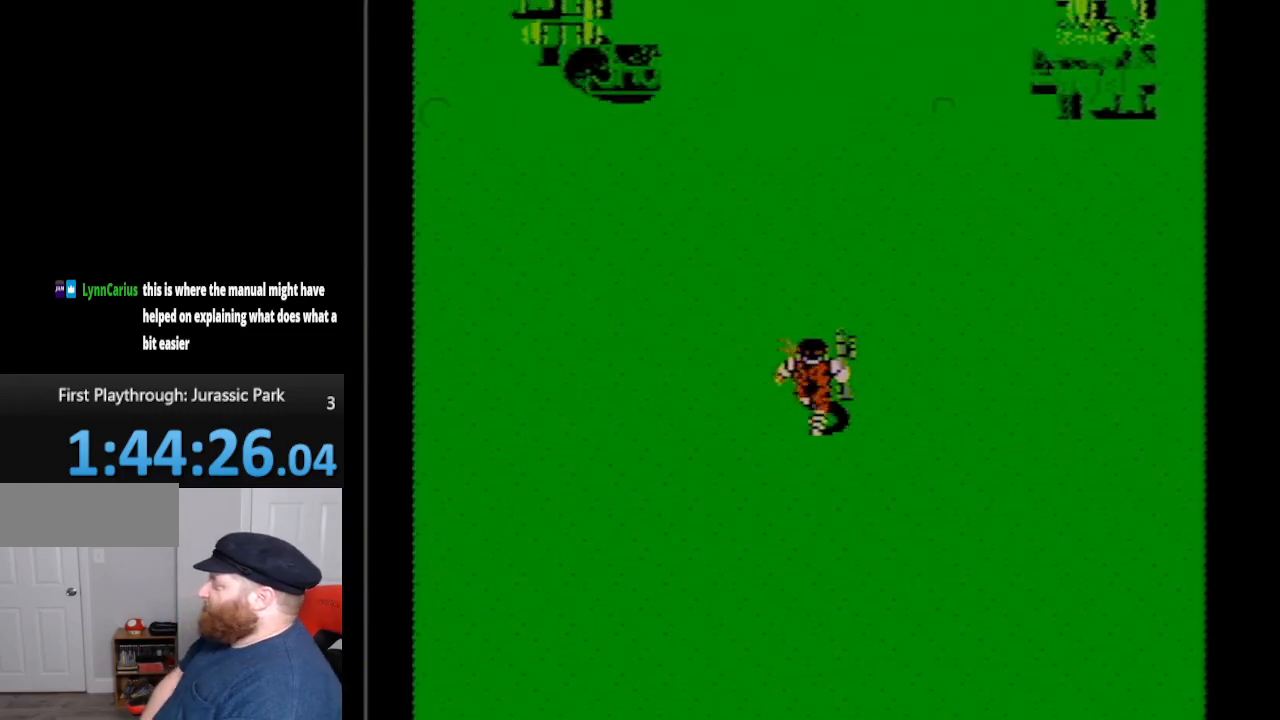
{"buttons": ["DPAD_UP"], "events": []}
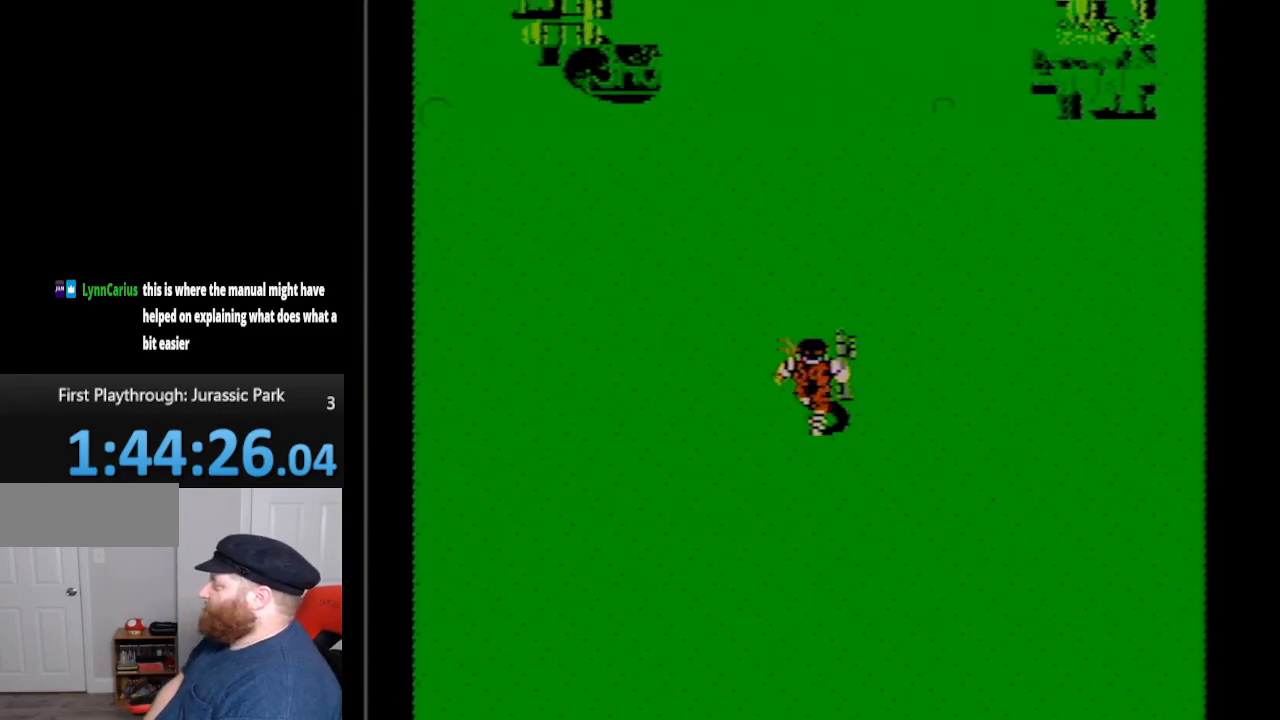
{"buttons": [], "events": [[300, "DPAD_UP", "up"]]}
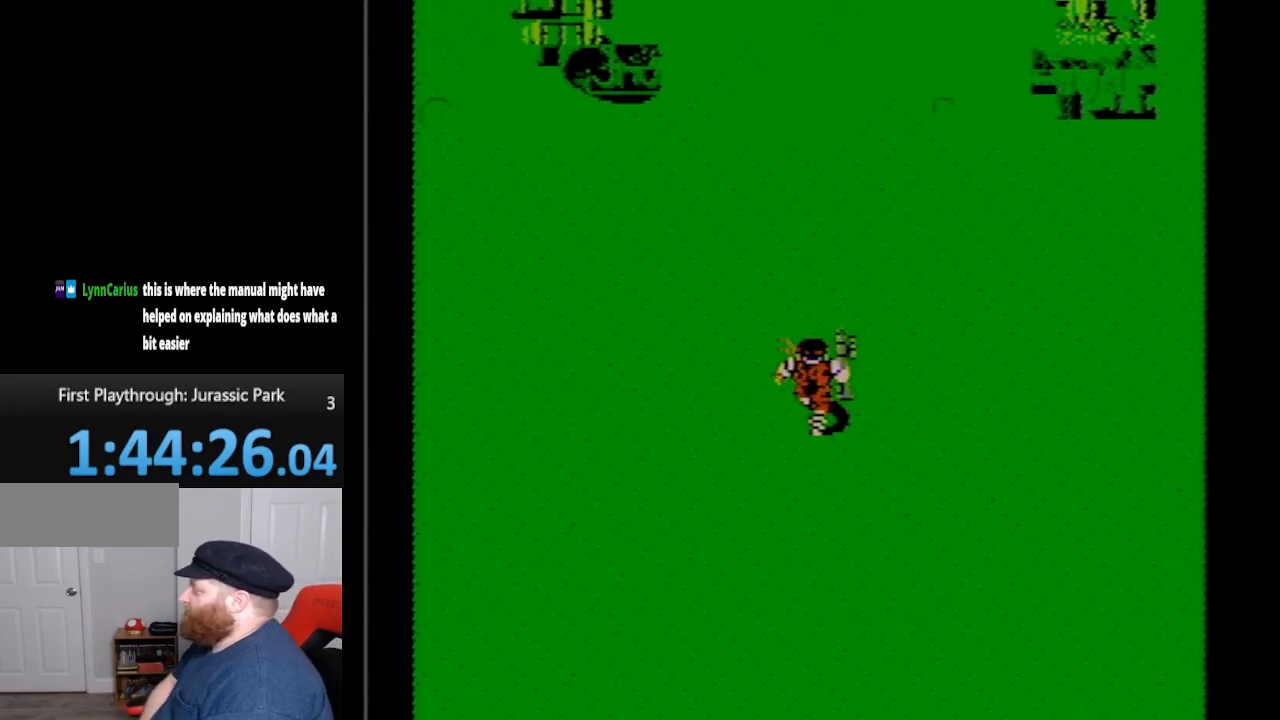
{"buttons": [], "events": []}
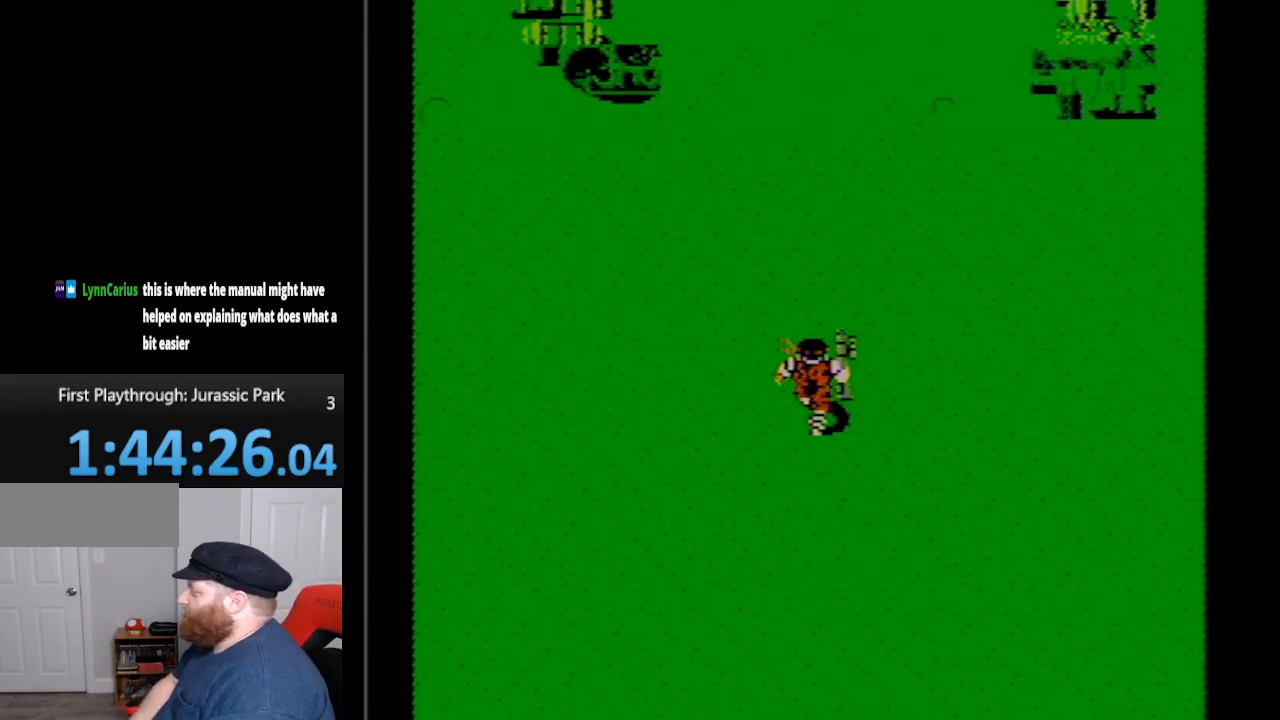
{"buttons": ["DPAD_UP"], "events": [[67, "DPAD_UP", "down"]]}
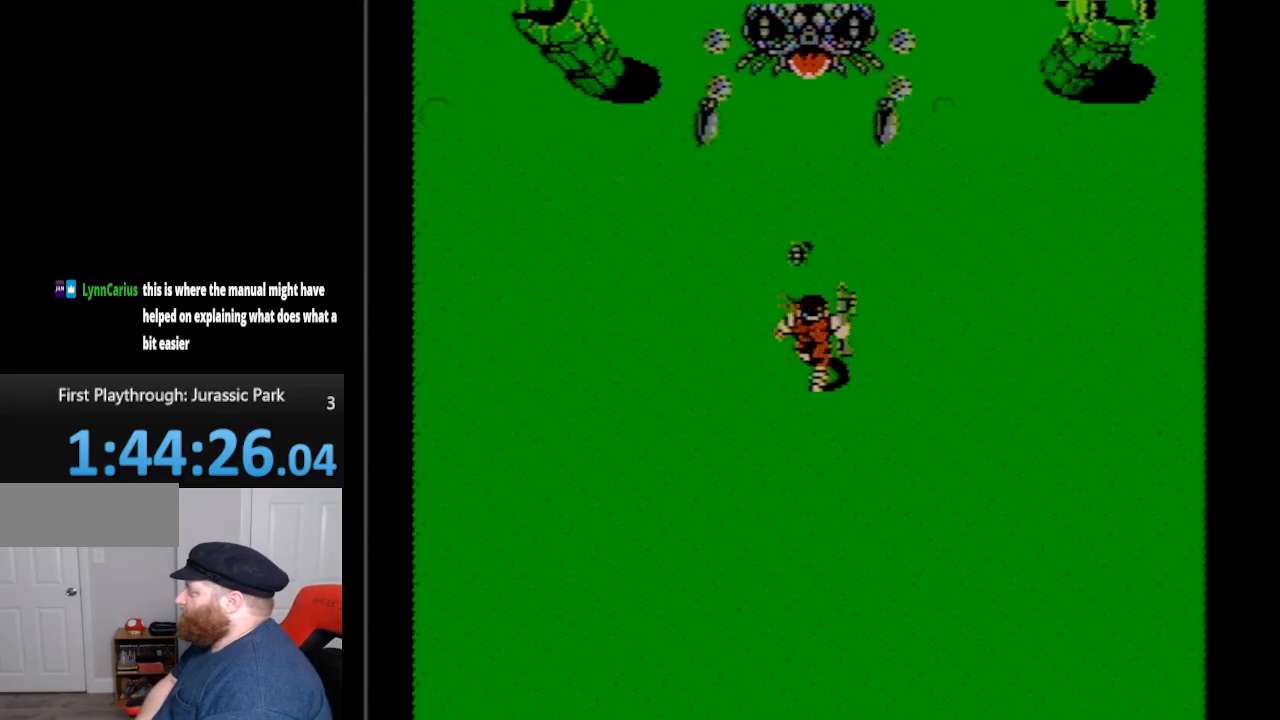
{"buttons": ["DPAD_DOWN"], "events": [[117, "A", "down"], [150, "DPAD_UP", "up"], [300, "A", "up"], [333, "DPAD_DOWN", "down"]]}
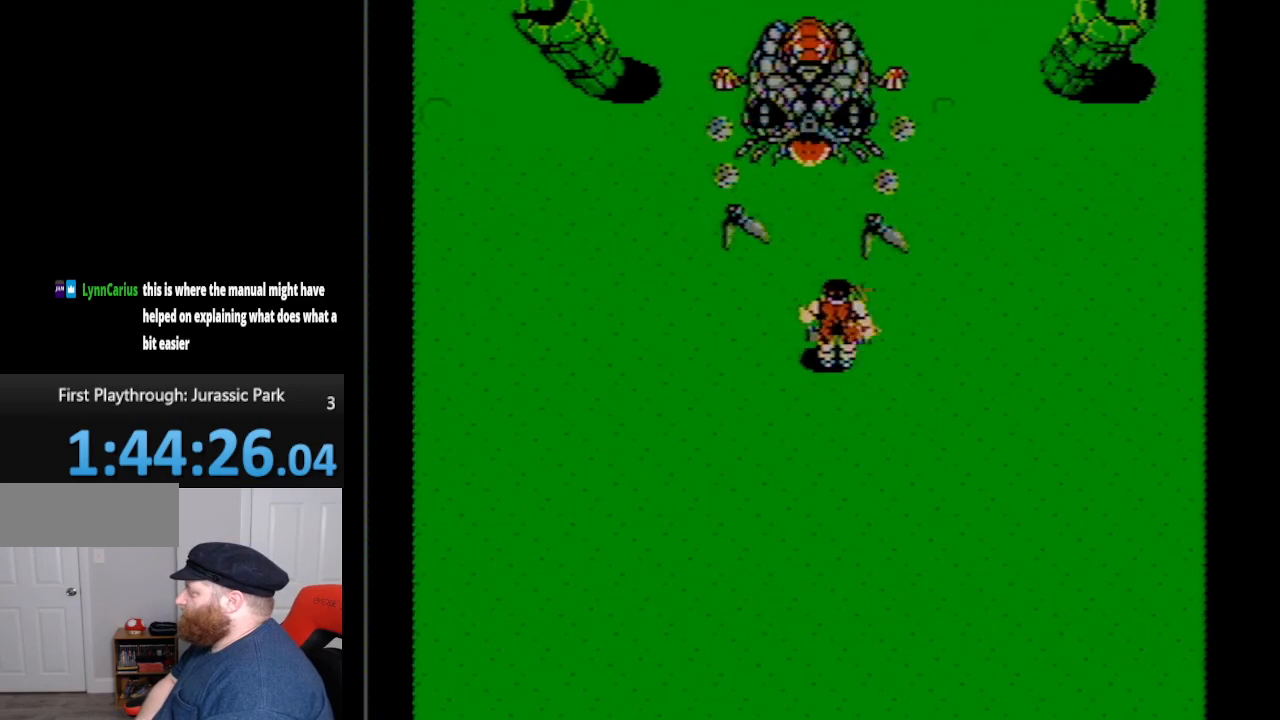
{"buttons": ["DPAD_DOWN"], "events": []}
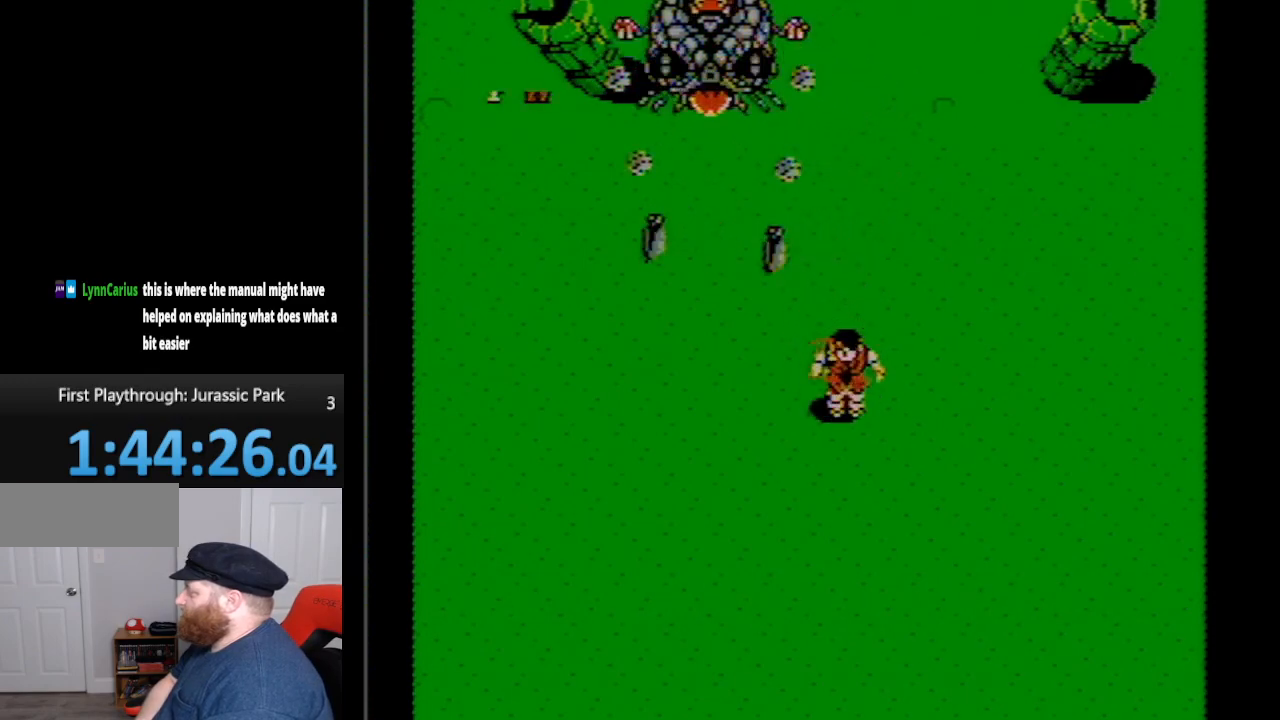
{"buttons": ["DPAD_DOWN", "DPAD_RIGHT"], "events": [[167, "DPAD_RIGHT", "down"]]}
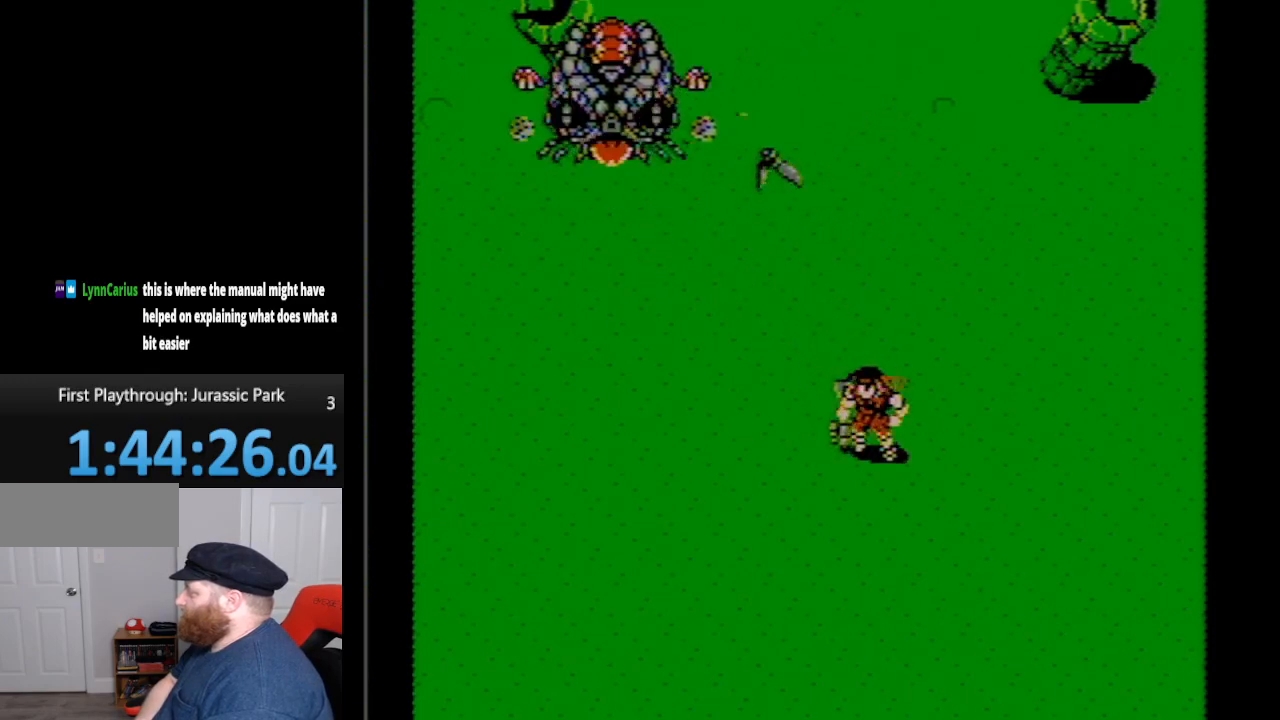
{"buttons": ["DPAD_DOWN"], "events": [[67, "DPAD_RIGHT", "up"]]}
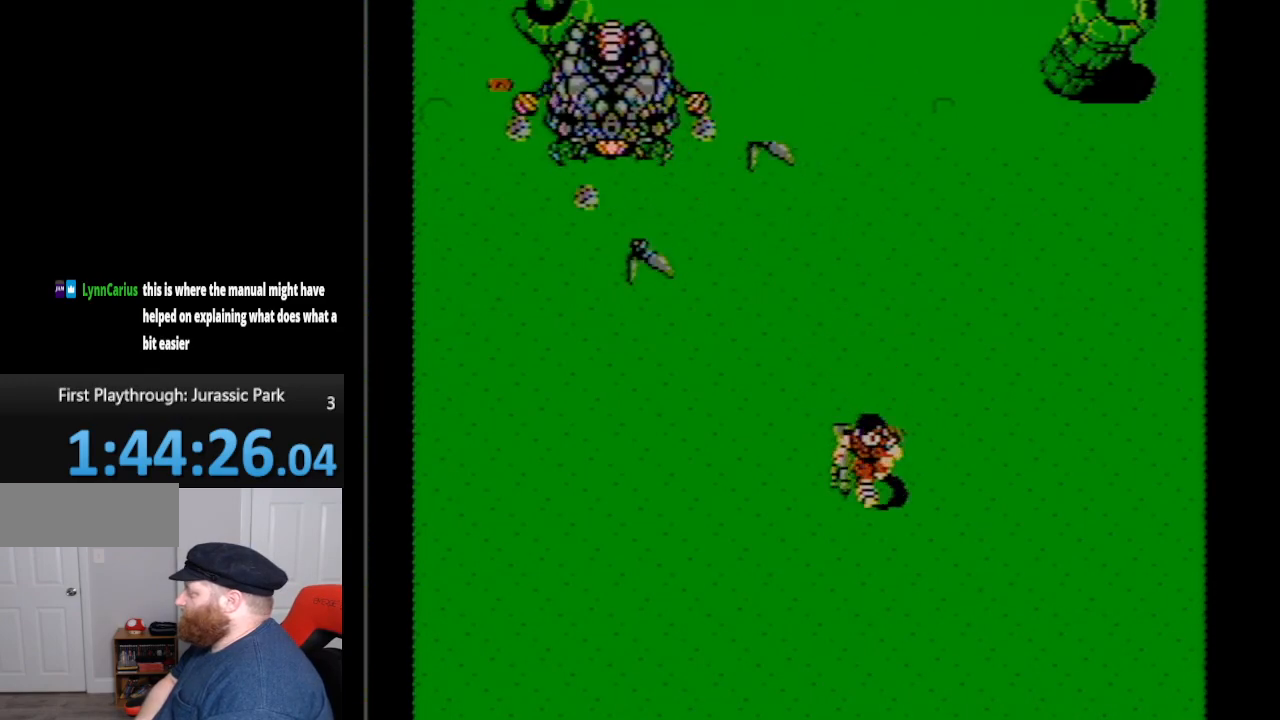
{"buttons": ["DPAD_DOWN", "DPAD_LEFT"], "events": [[450, "DPAD_LEFT", "down"]]}
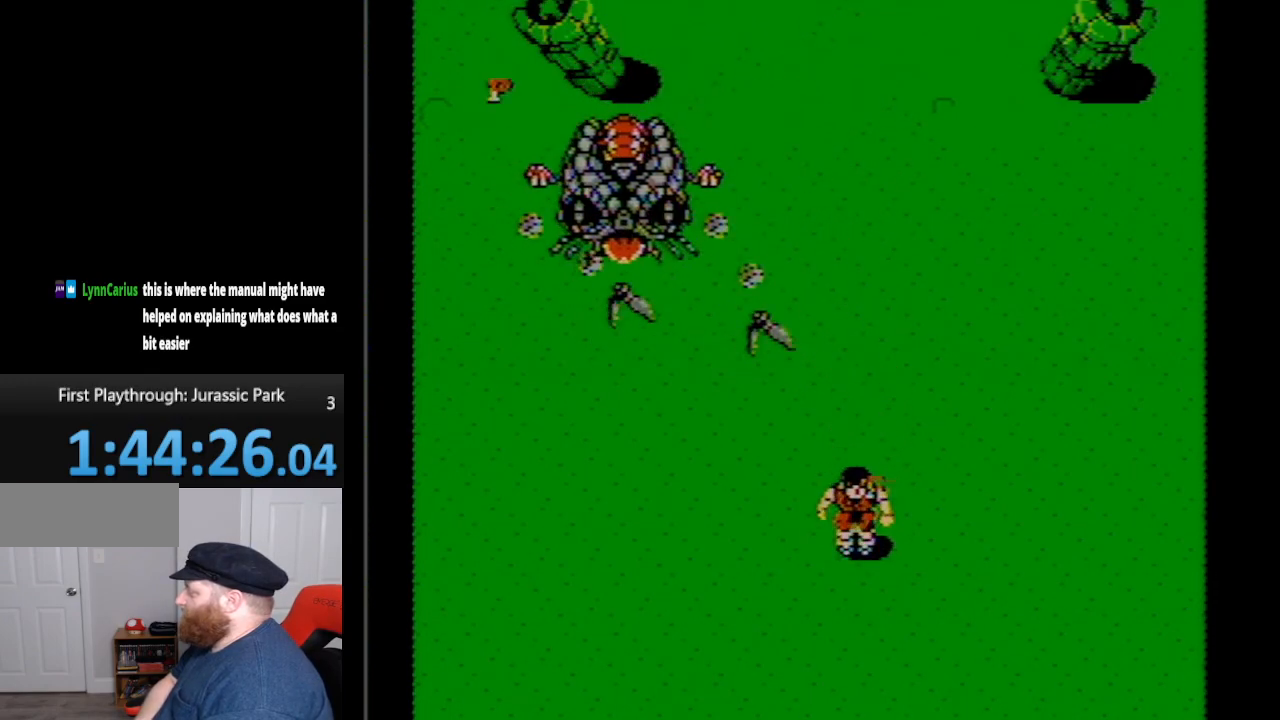
{"buttons": ["DPAD_DOWN", "DPAD_LEFT"], "events": [[200, "DPAD_LEFT", "up"], [333, "DPAD_LEFT", "down"]]}
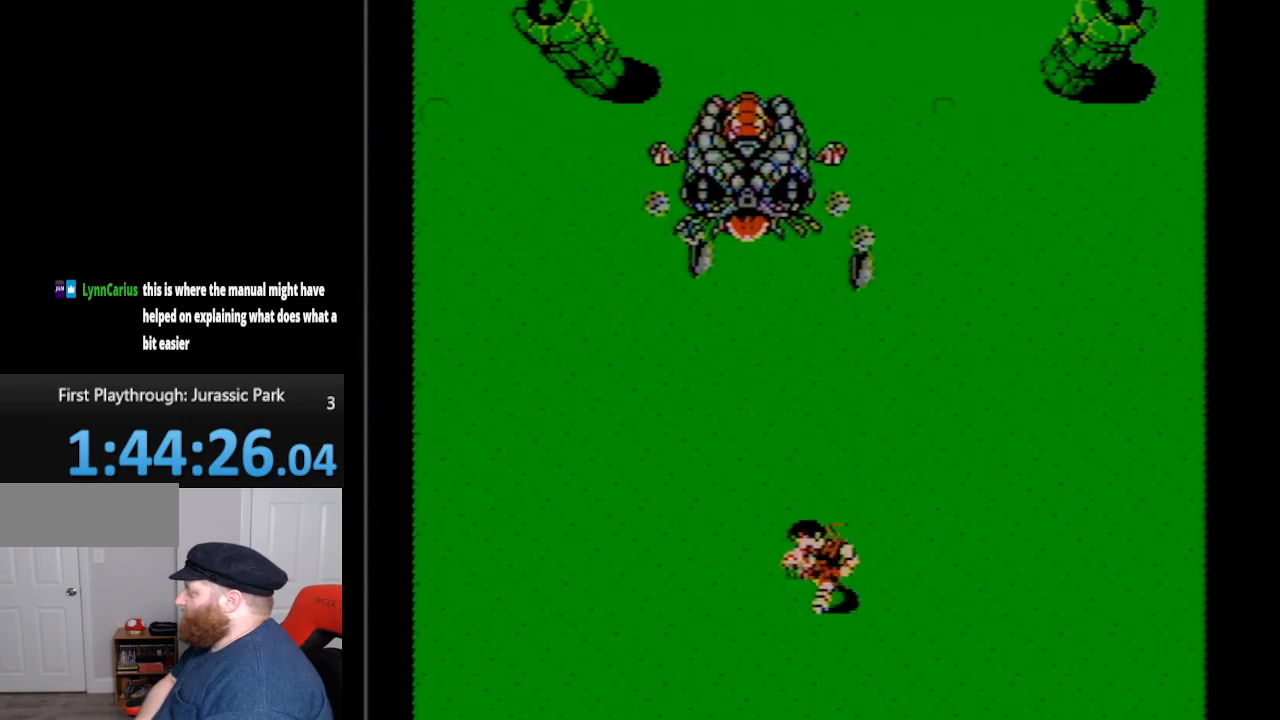
{"buttons": ["DPAD_UP"], "events": [[83, "DPAD_DOWN", "up"], [117, "DPAD_UP", "down"], [133, "DPAD_LEFT", "up"]]}
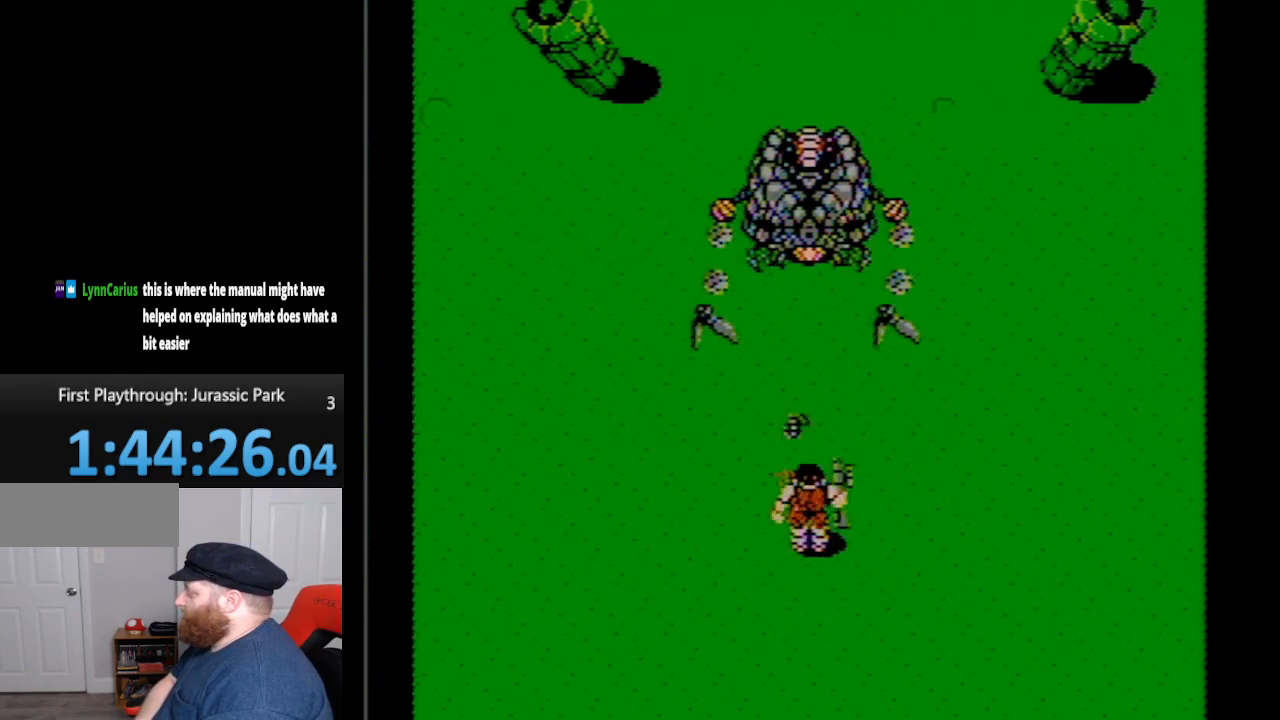
{"buttons": ["DPAD_DOWN"], "events": [[117, "A", "down"], [167, "DPAD_UP", "up"], [267, "A", "up"], [300, "DPAD_DOWN", "down"]]}
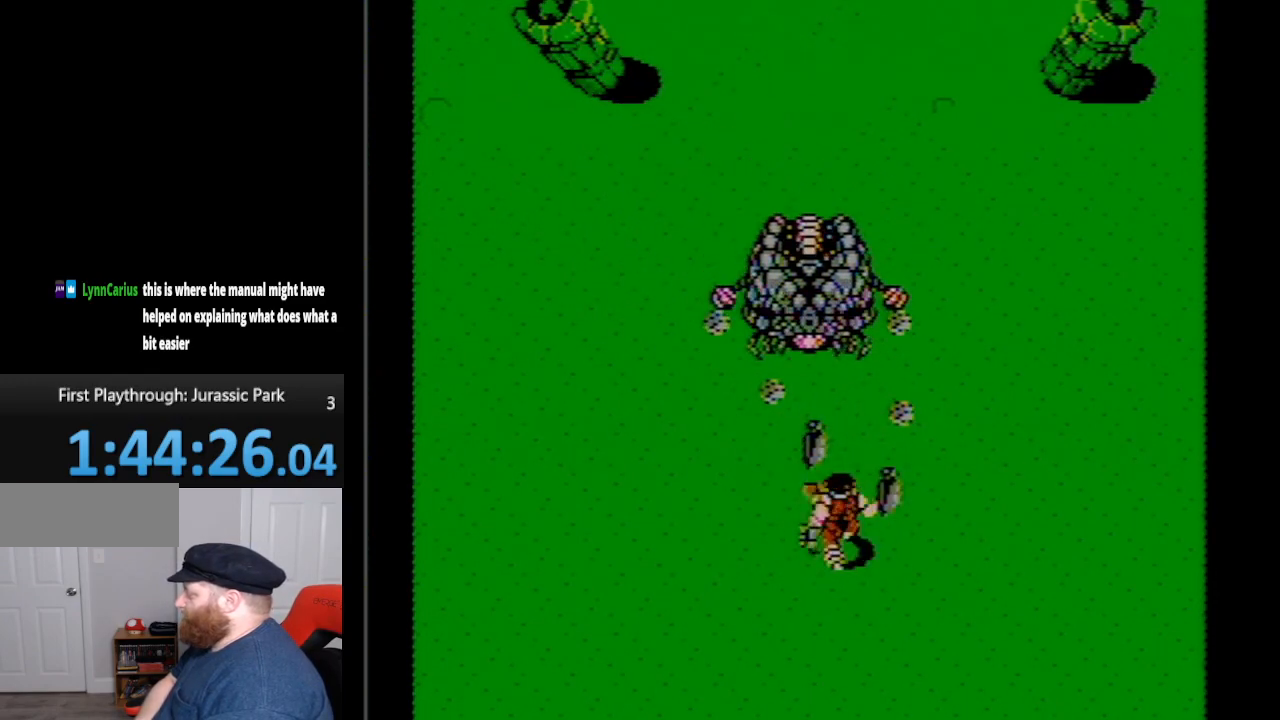
{"buttons": ["DPAD_DOWN"], "events": []}
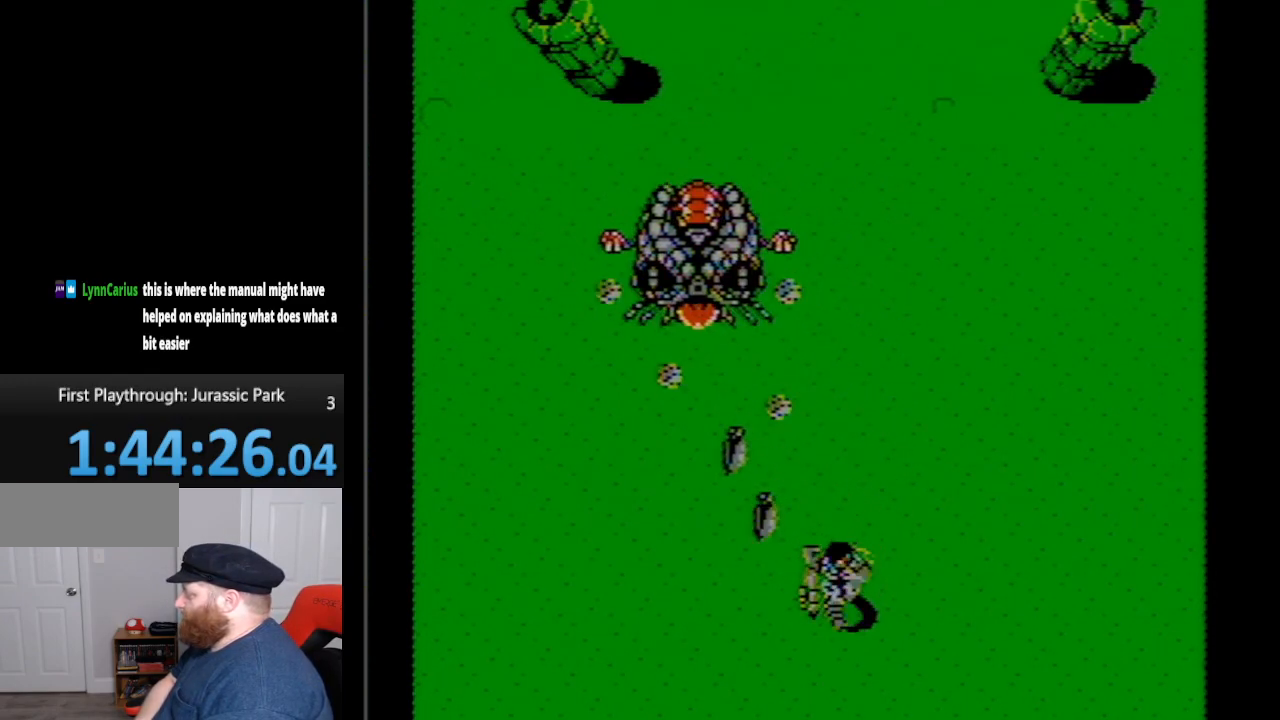
{"buttons": ["DPAD_DOWN"], "events": []}
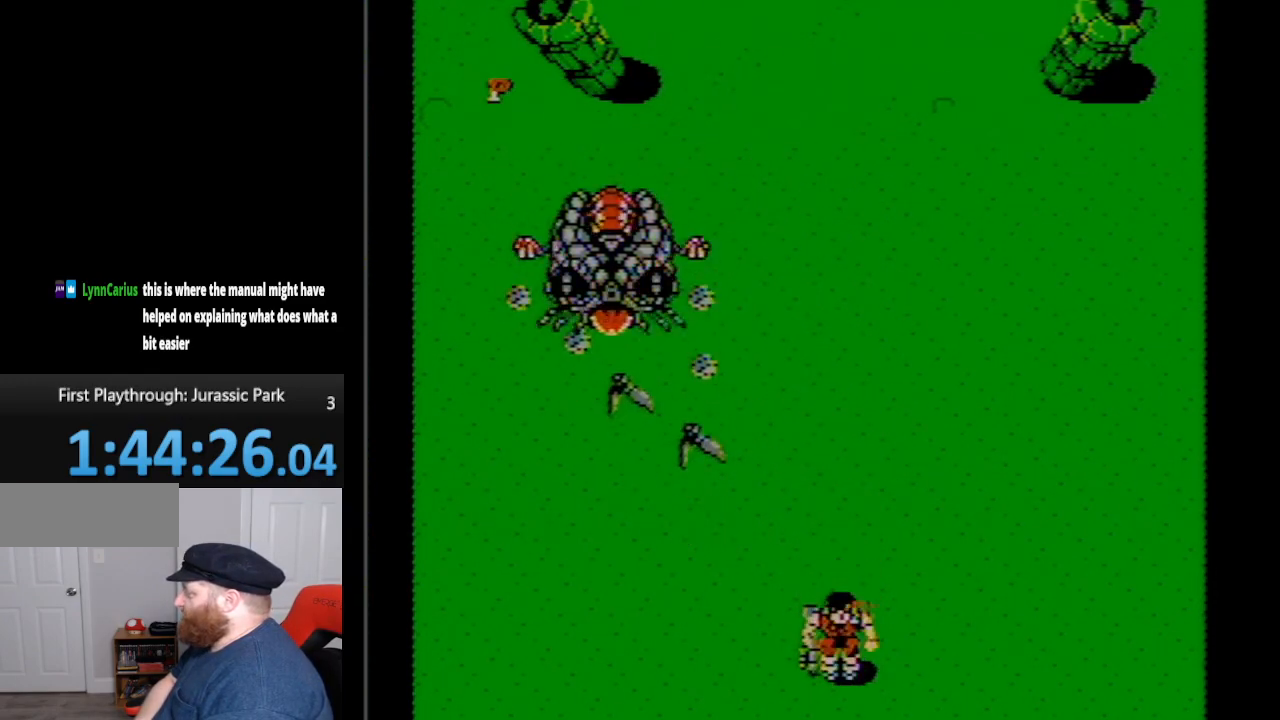
{"buttons": ["DPAD_UP", "DPAD_LEFT"], "events": [[267, "DPAD_DOWN", "up"], [417, "DPAD_LEFT", "down"], [450, "DPAD_UP", "down"]]}
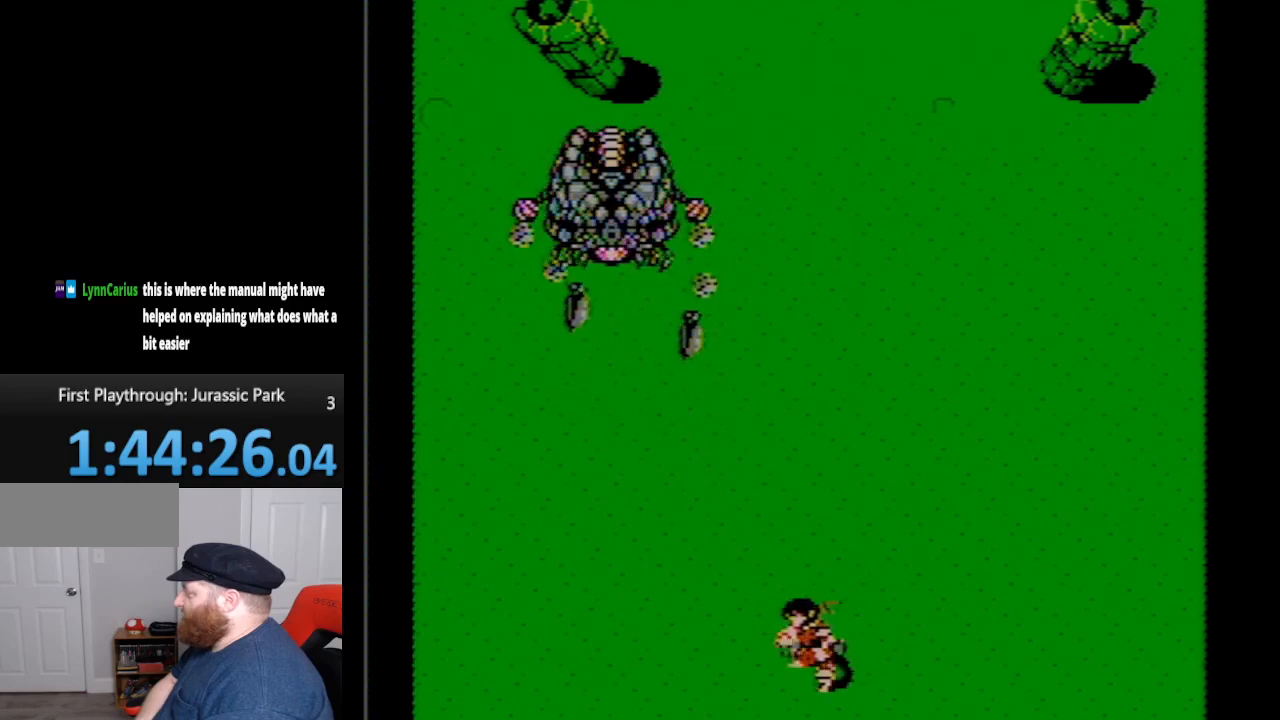
{"buttons": [], "events": [[83, "DPAD_UP", "up"], [350, "DPAD_LEFT", "up"]]}
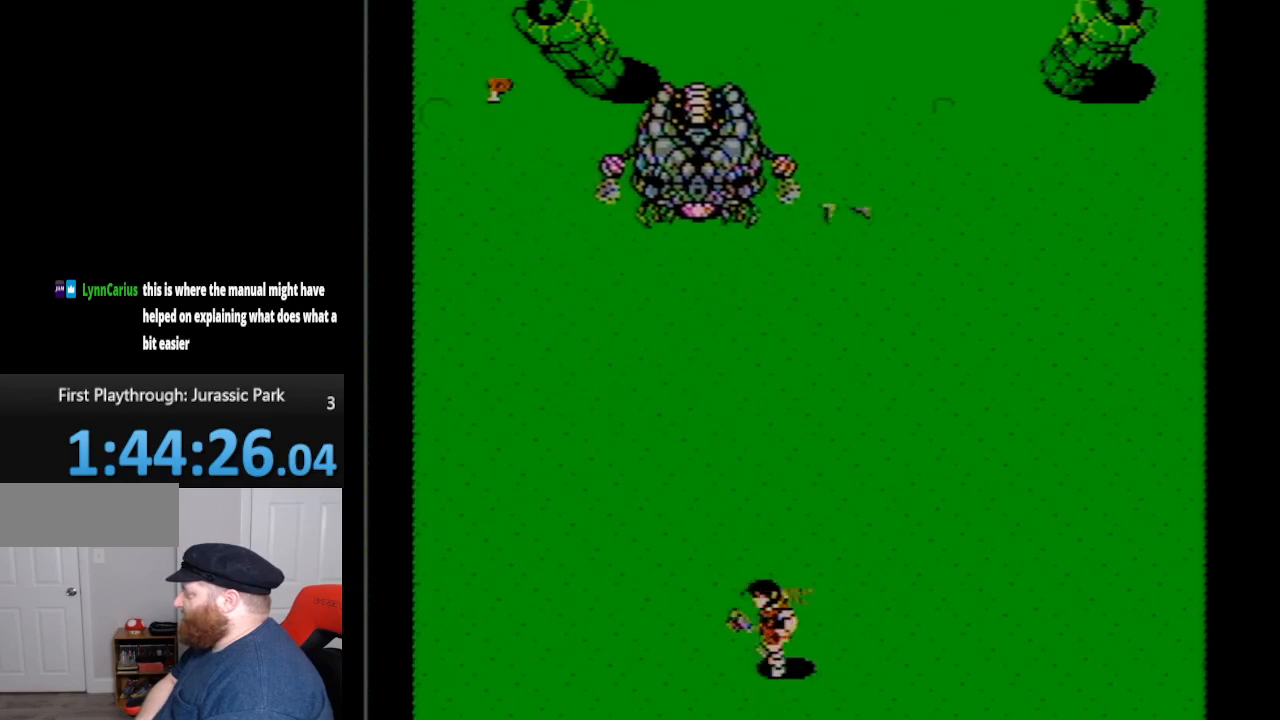
{"buttons": ["DPAD_UP"], "events": [[17, "DPAD_UP", "down"]]}
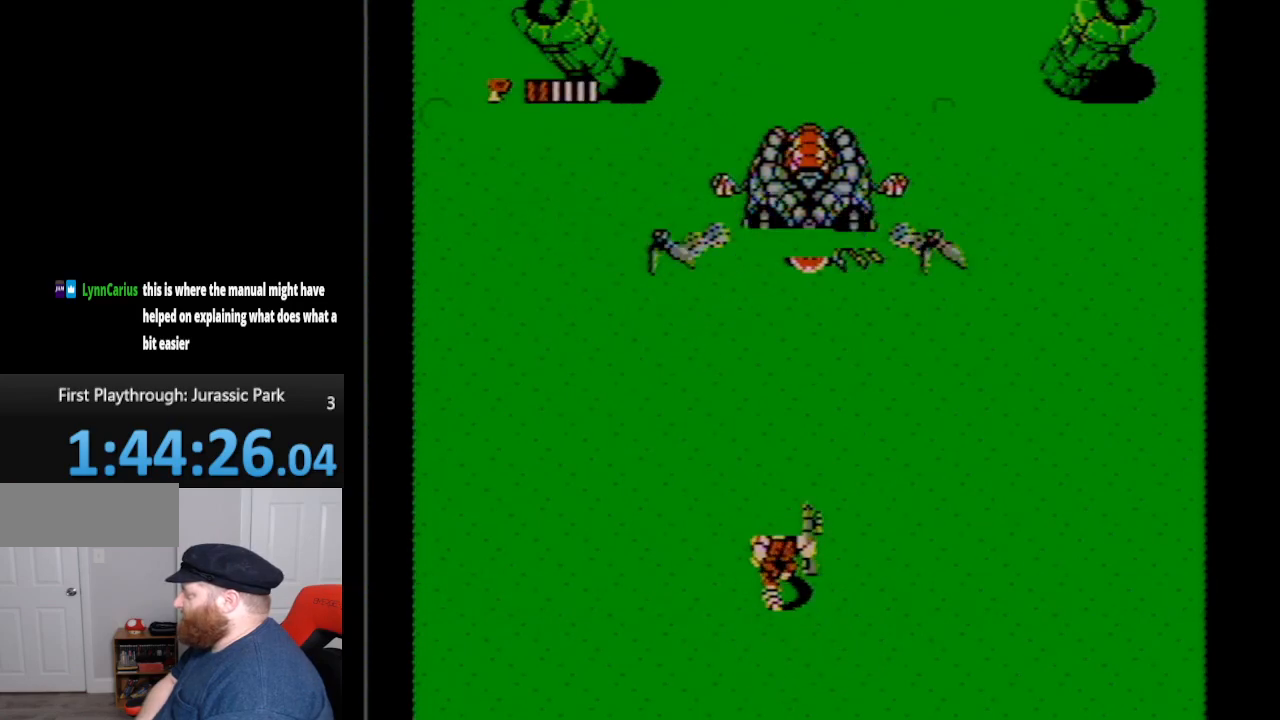
{"buttons": ["DPAD_DOWN"], "events": [[300, "A", "down"], [317, "DPAD_UP", "up"], [450, "A", "up"], [483, "DPAD_DOWN", "down"]]}
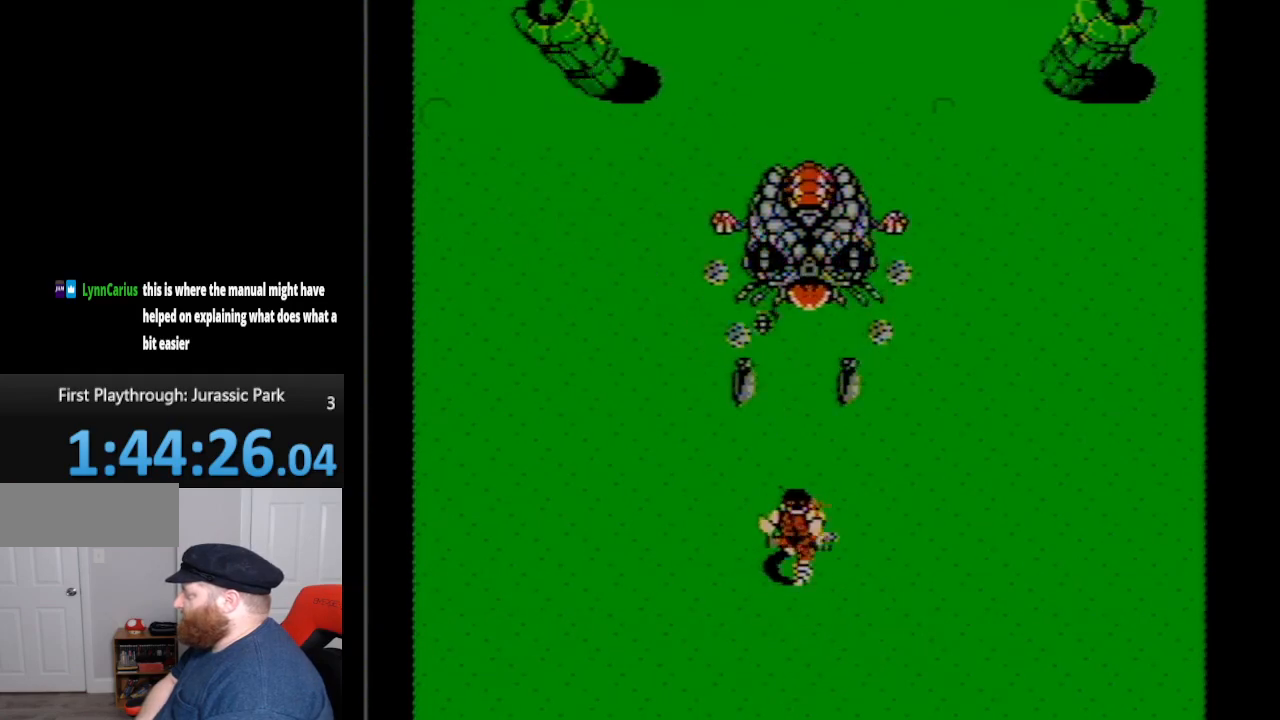
{"buttons": ["DPAD_DOWN"], "events": []}
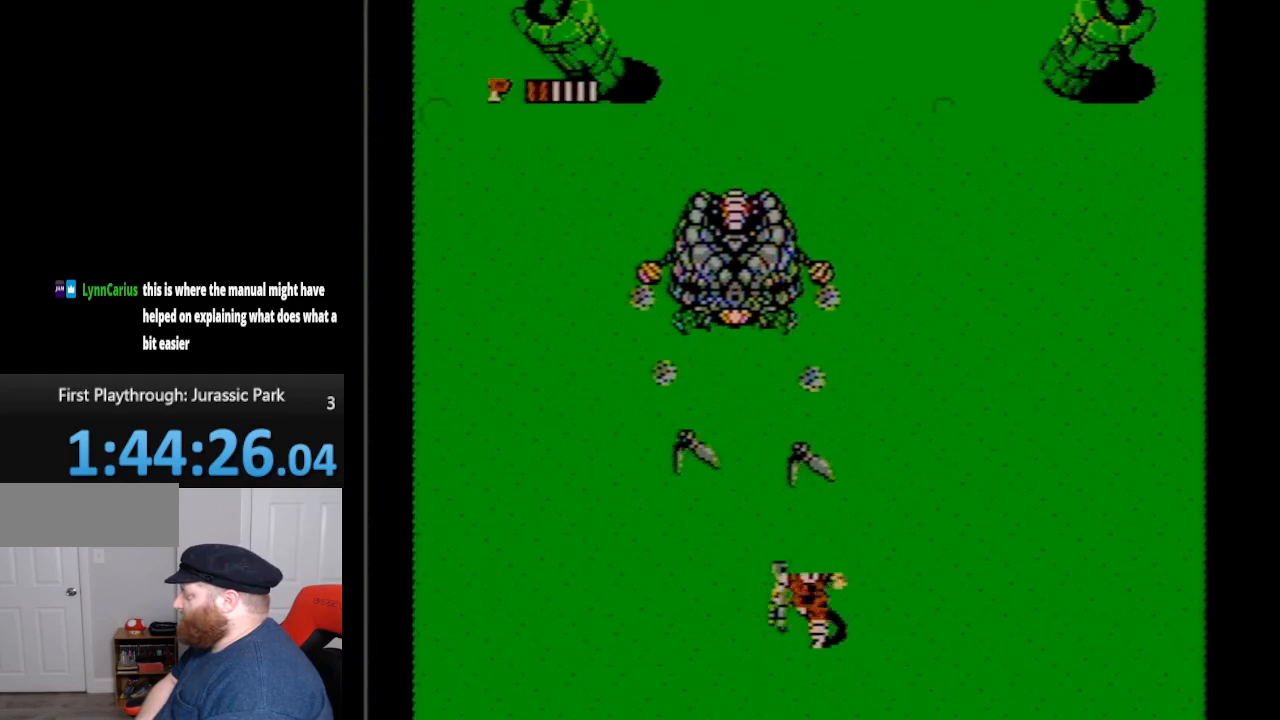
{"buttons": [], "events": [[483, "DPAD_DOWN", "up"]]}
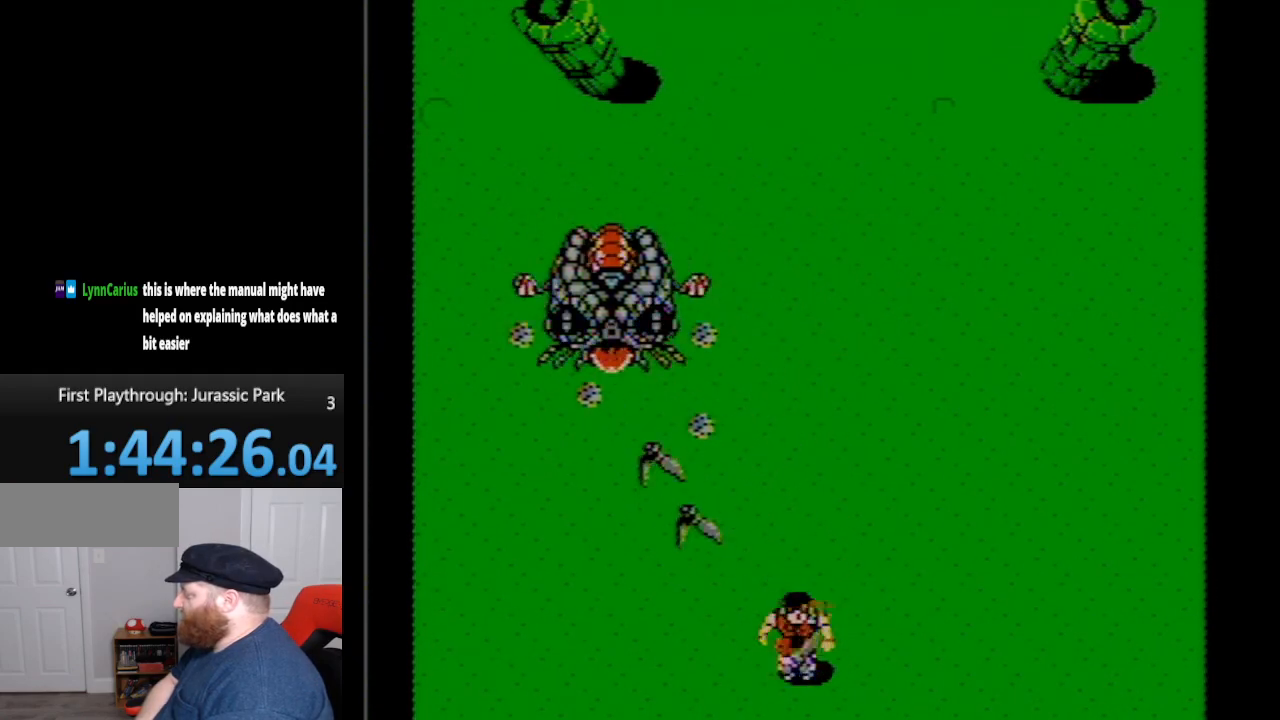
{"buttons": [], "events": [[67, "DPAD_LEFT", "down"], [267, "DPAD_LEFT", "up"]]}
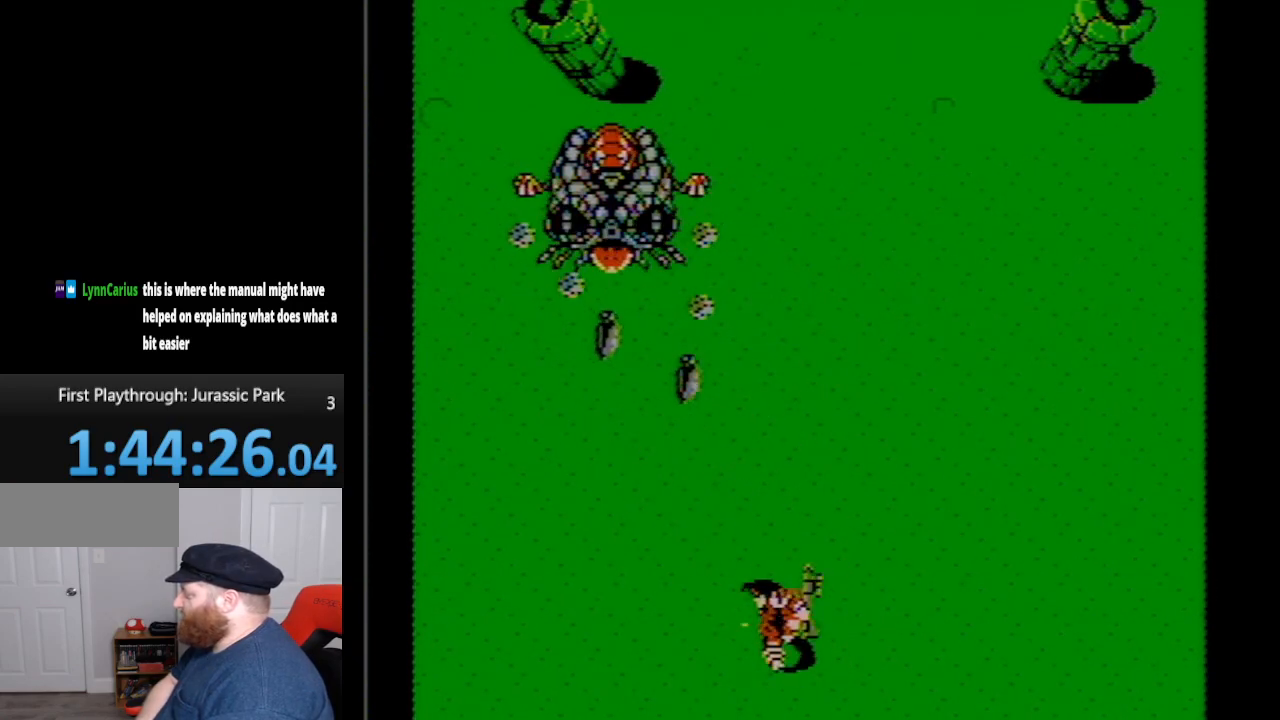
{"buttons": [], "events": [[50, "DPAD_UP", "down"], [300, "DPAD_UP", "up"]]}
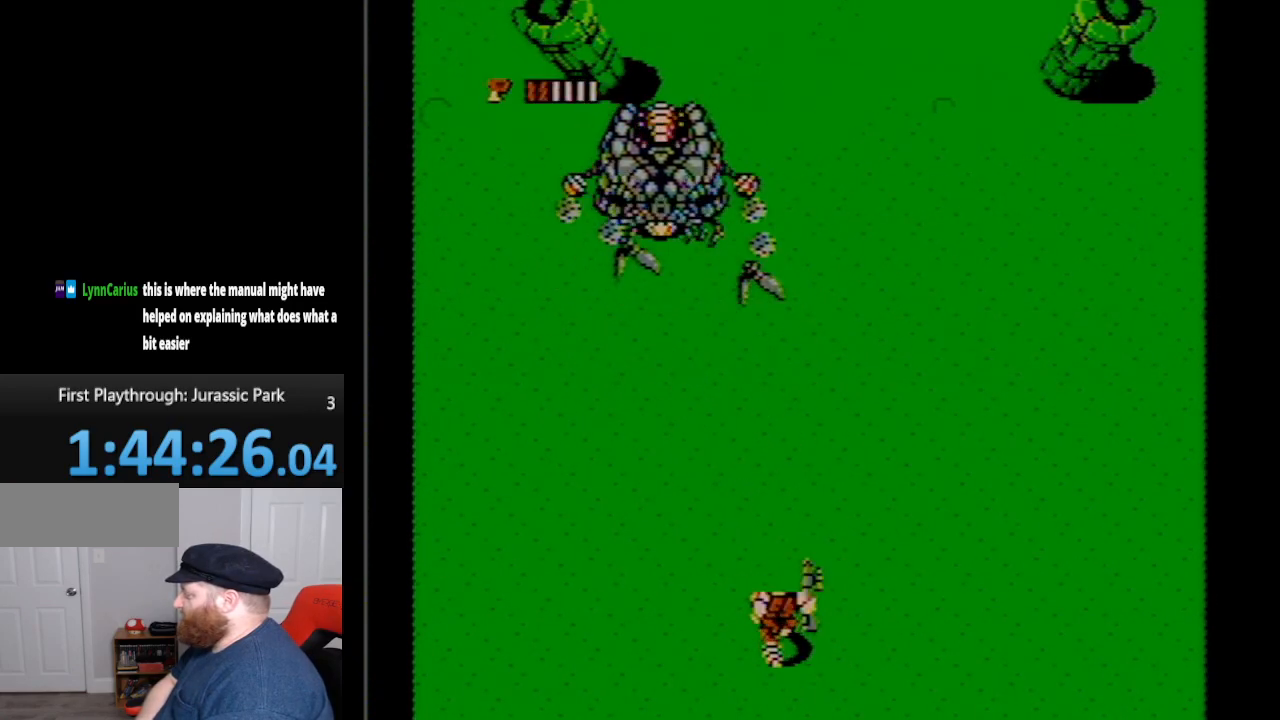
{"buttons": ["DPAD_UP"], "events": [[233, "DPAD_UP", "down"]]}